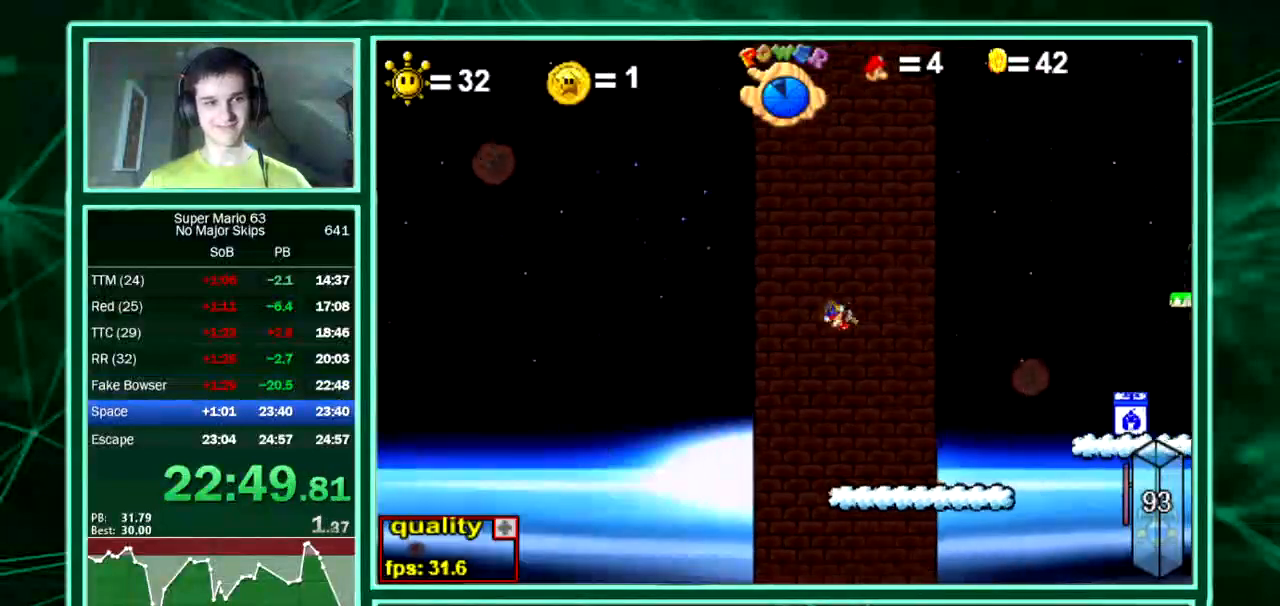
Gameplay with keyboard; each line is a JSON object with the keys held at the frame after it. "events" lists presses ("down") and releases ("up") of "down", "equals", "left", "minus", "p", "right", "semicolon", "shift", "up", "x" and "z" between this image and that frame as [ms after this image, input, new state], when the widget could be followed in between. No other keys are recorded. Mouse input is not recorded. Not read: c.
{"keys": ["right"], "events": []}
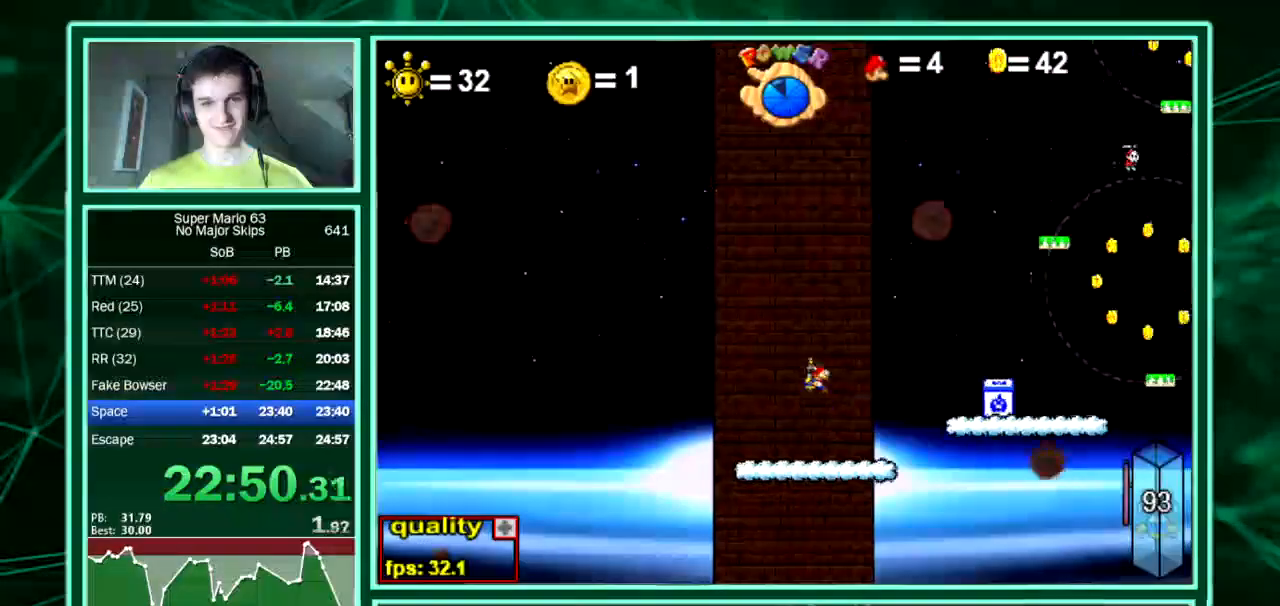
{"keys": ["right", "up"], "events": [[303, "up", "down"]]}
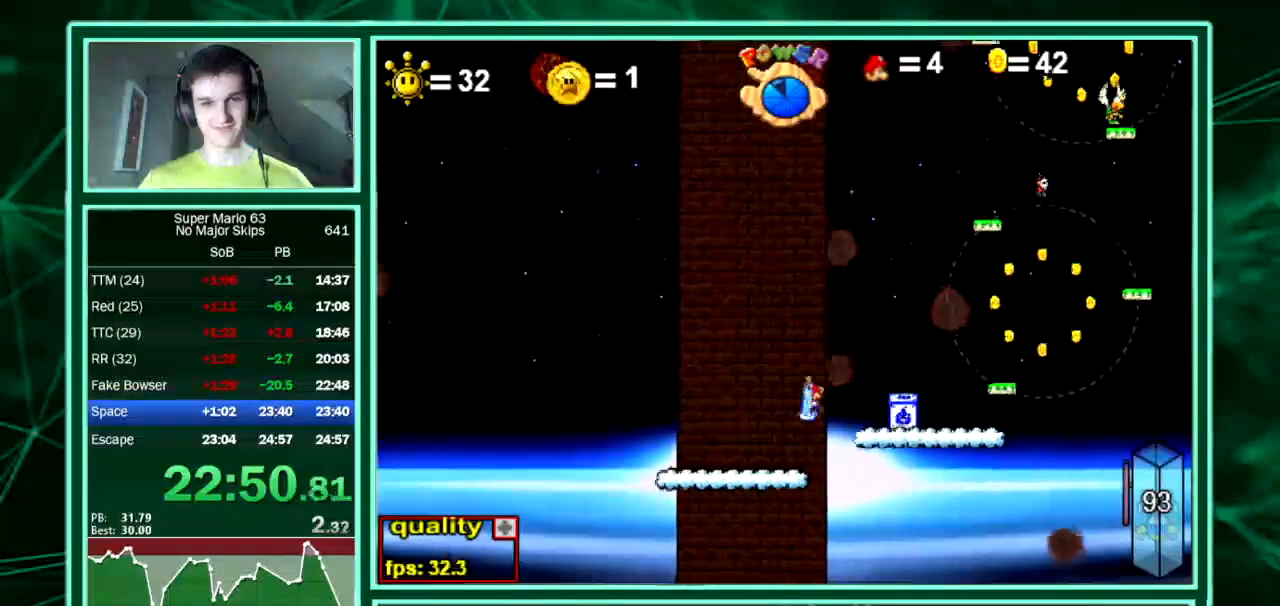
{"keys": ["right", "up"], "events": []}
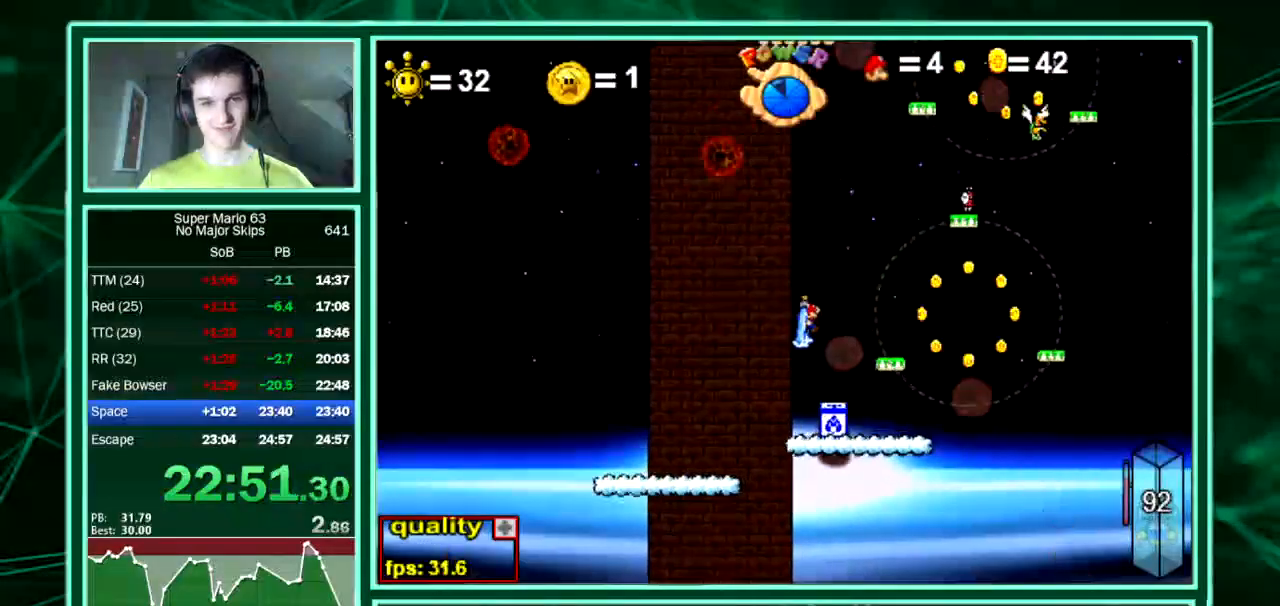
{"keys": ["right"], "events": [[235, "up", "up"]]}
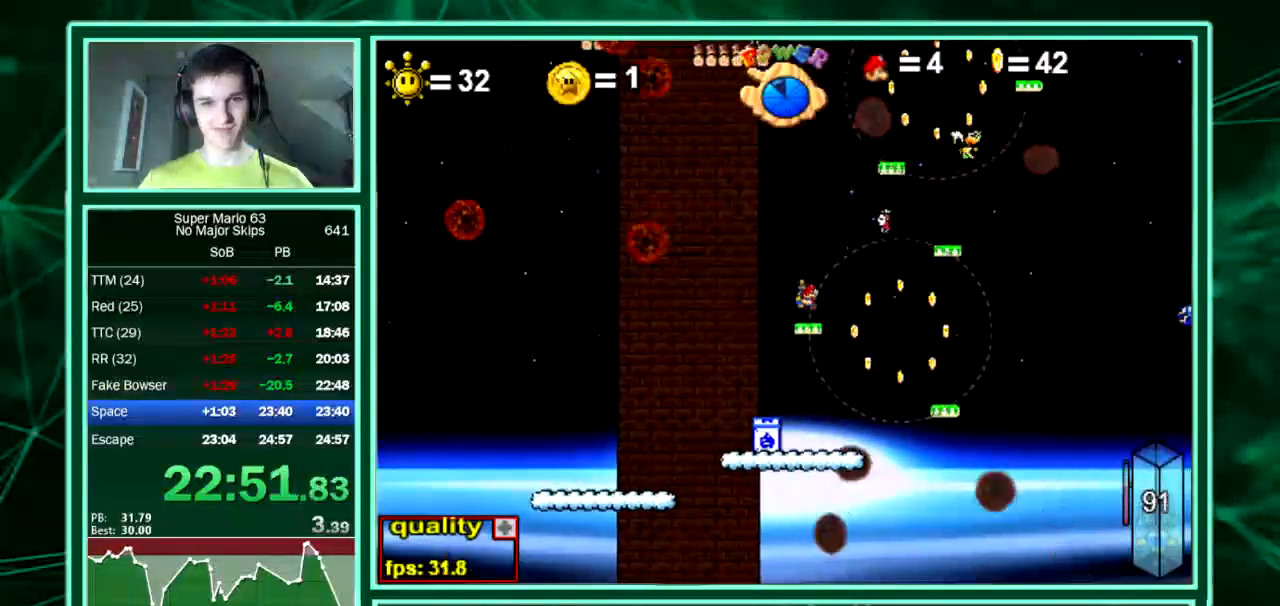
{"keys": ["right", "up"], "events": [[67, "up", "down"]]}
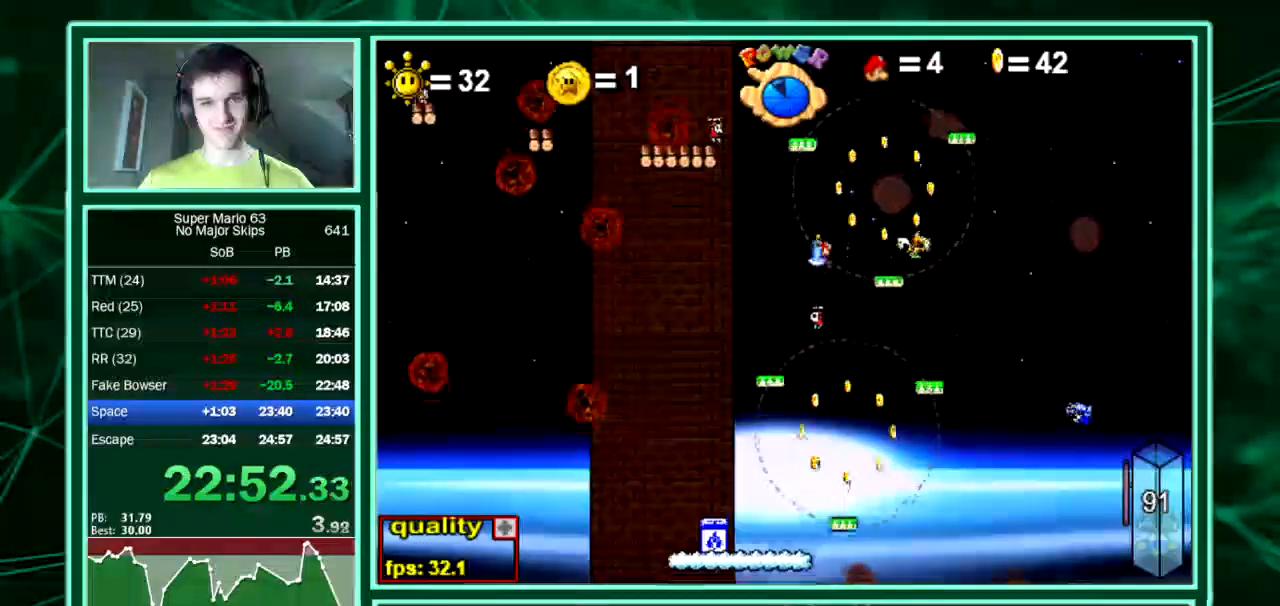
{"keys": ["right", "up"], "events": []}
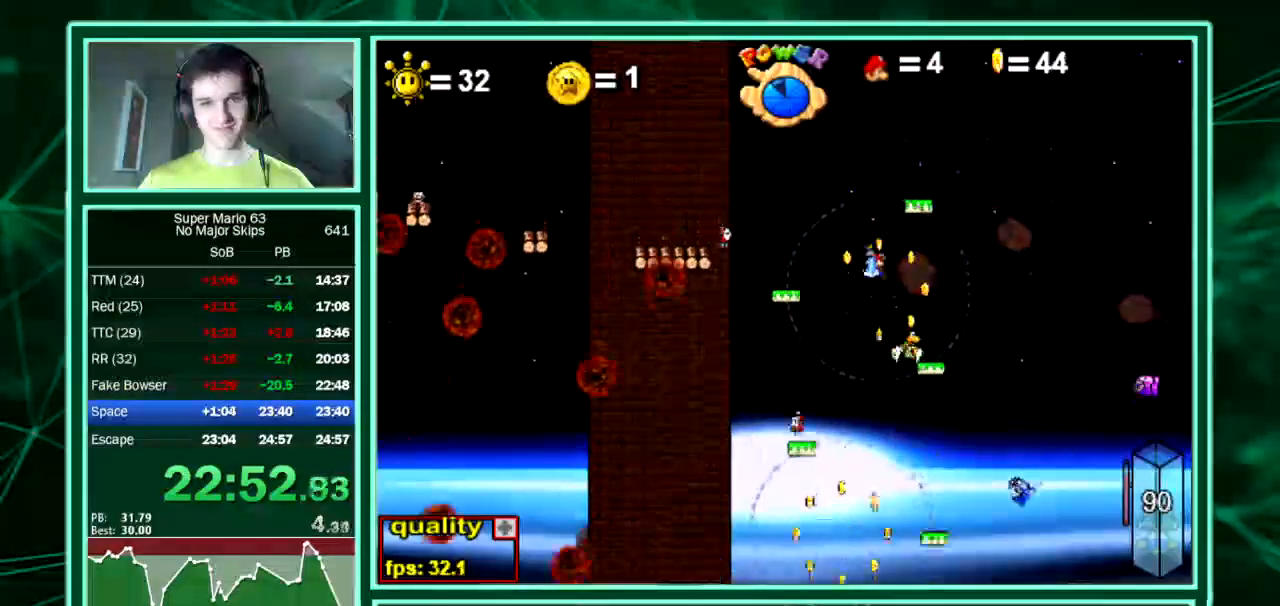
{"keys": ["right", "up"], "events": []}
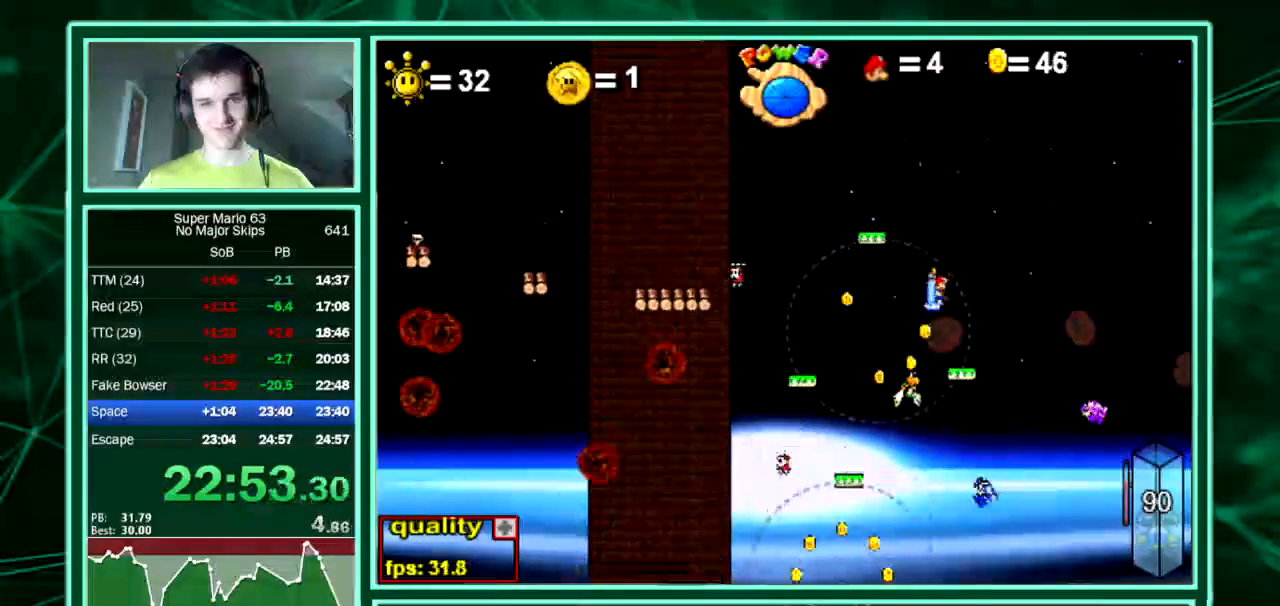
{"keys": ["left", "up"], "events": [[437, "right", "up"], [471, "left", "down"]]}
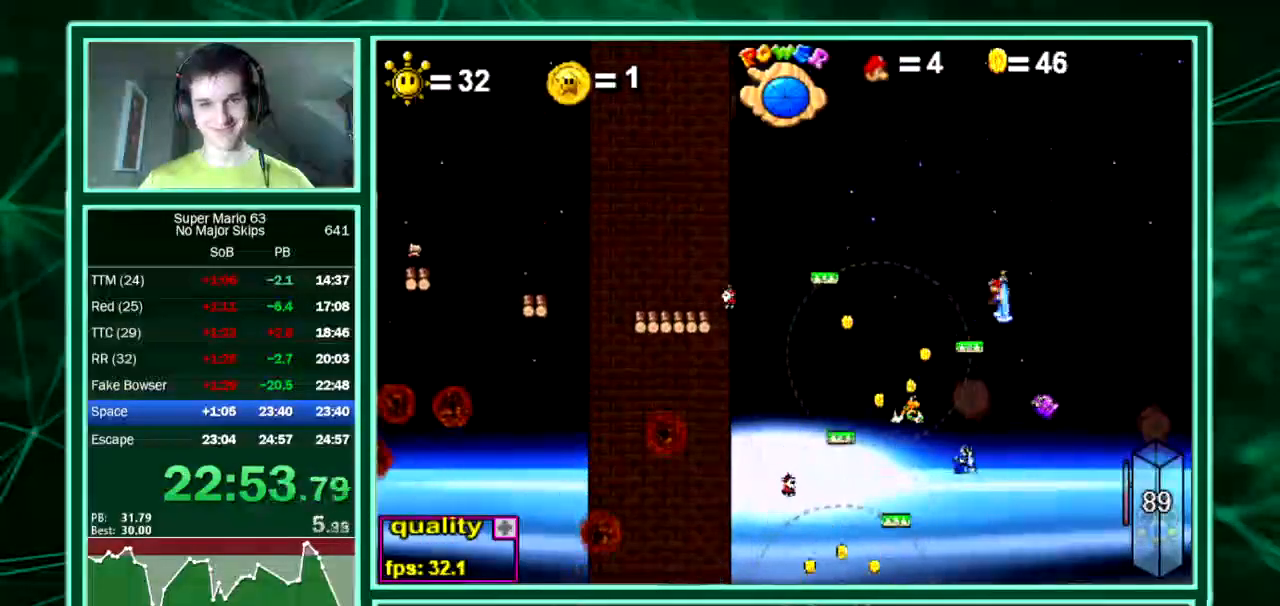
{"keys": ["left", "up"], "events": [[168, "up", "up"], [437, "up", "down"]]}
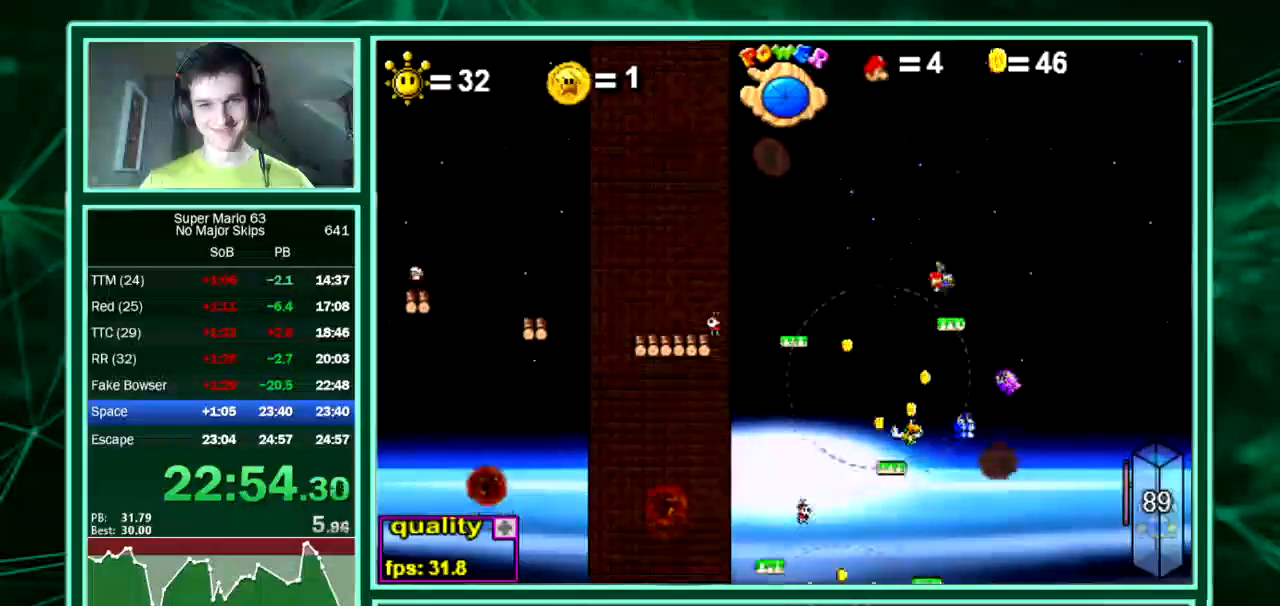
{"keys": ["left", "up"], "events": []}
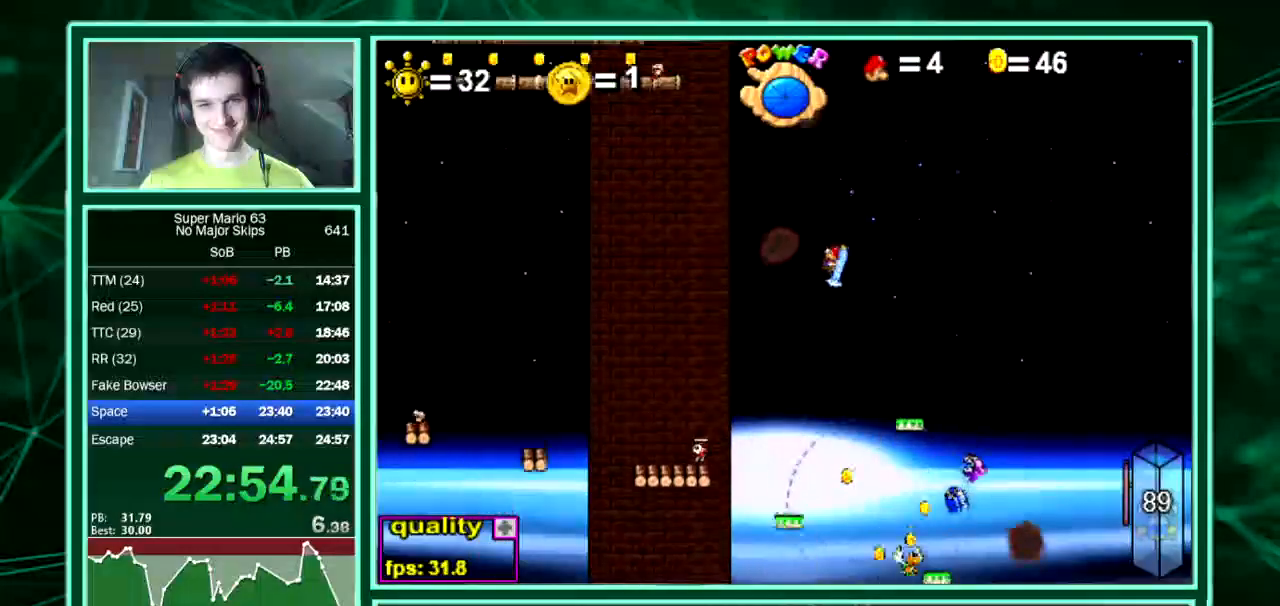
{"keys": ["left", "up"], "events": []}
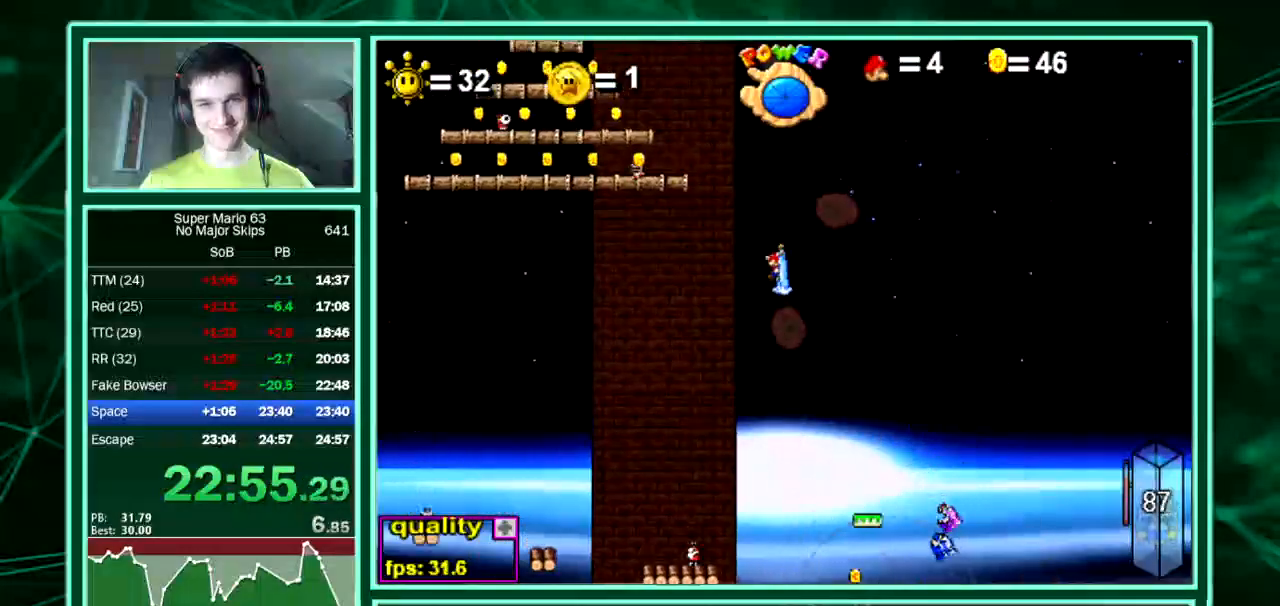
{"keys": ["up"], "events": [[135, "left", "up"]]}
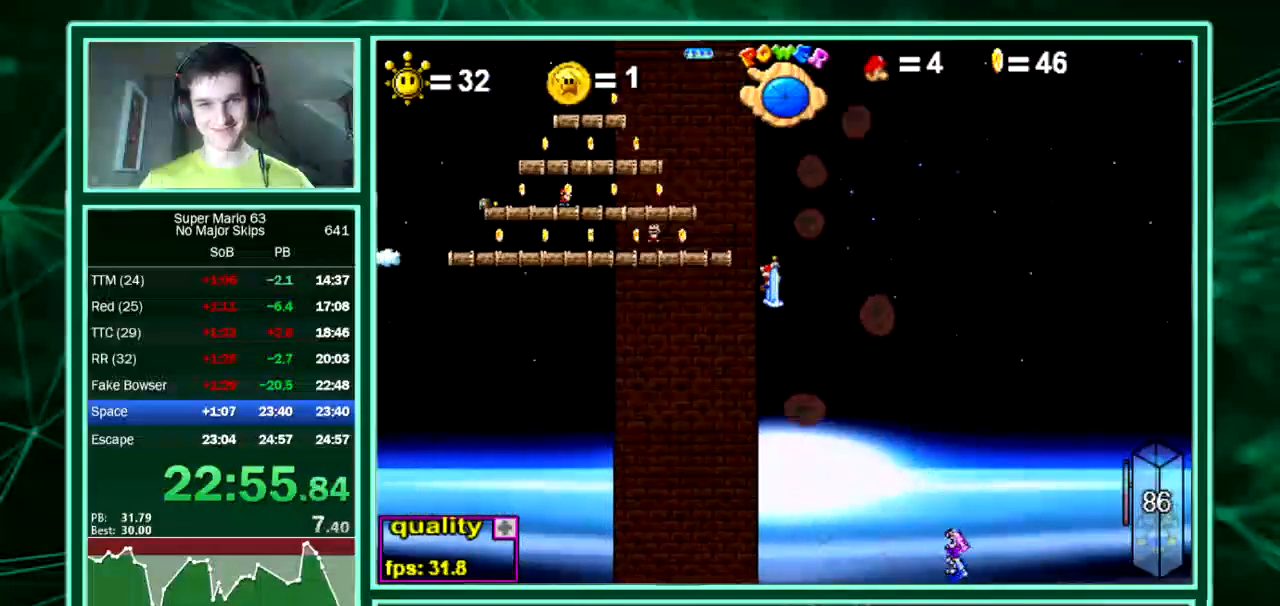
{"keys": ["left"], "events": [[302, "left", "down"], [403, "up", "up"]]}
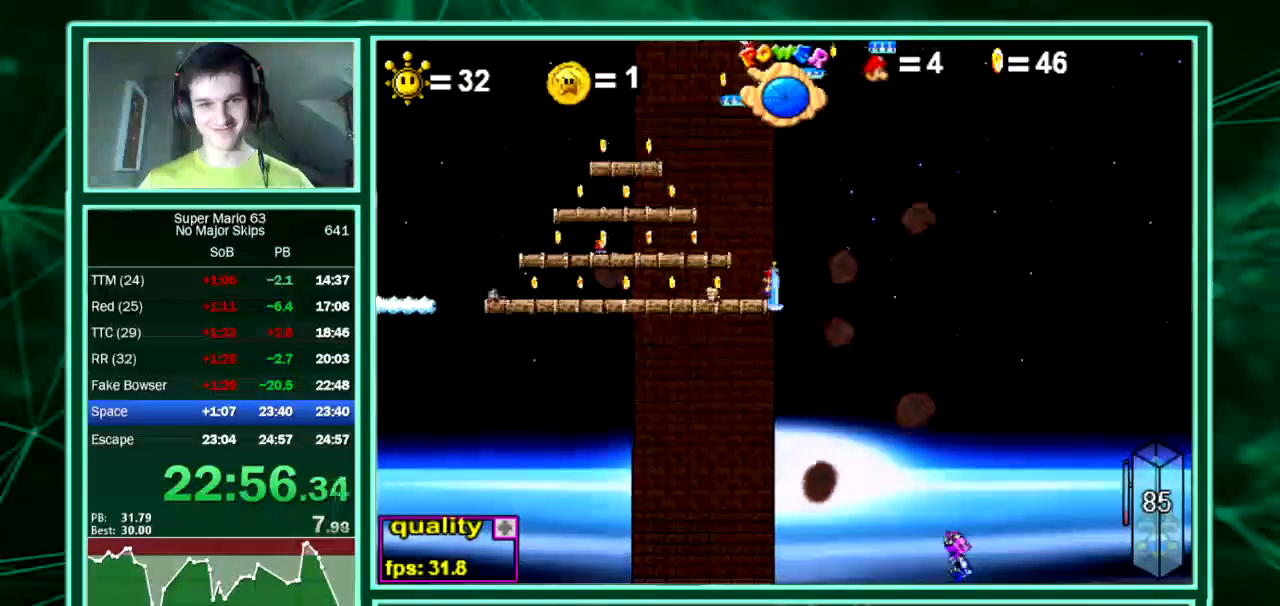
{"keys": ["right", "up"], "events": [[34, "up", "down"], [67, "left", "up"], [67, "right", "down"]]}
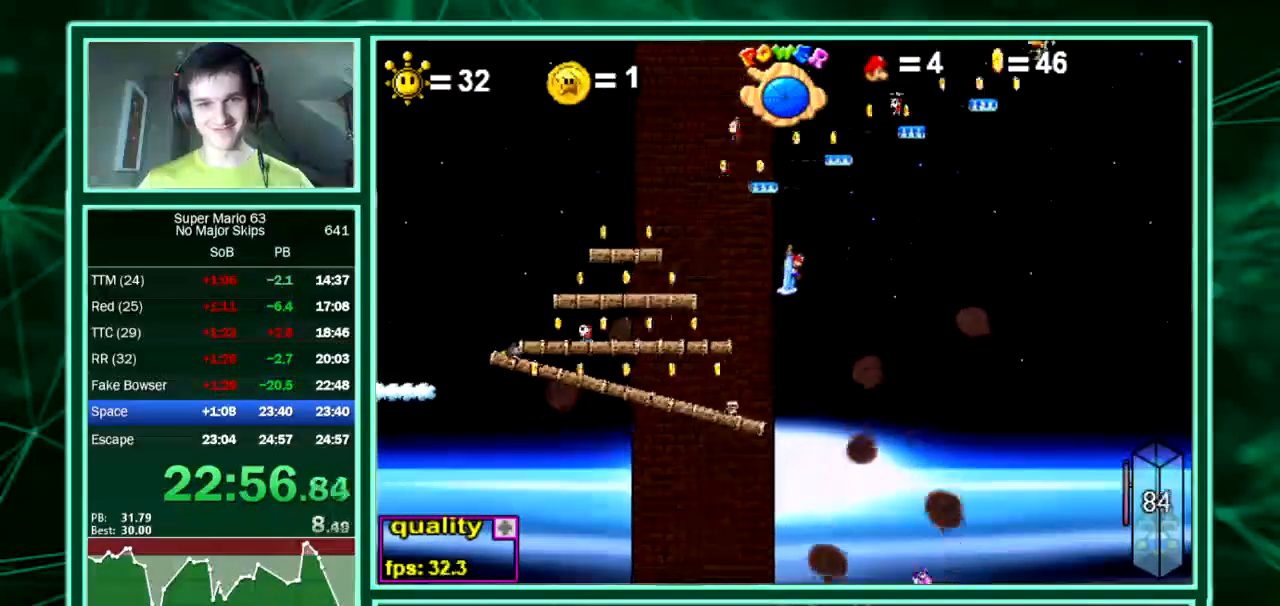
{"keys": ["up"], "events": [[269, "left", "down"], [269, "right", "up"], [336, "left", "up"]]}
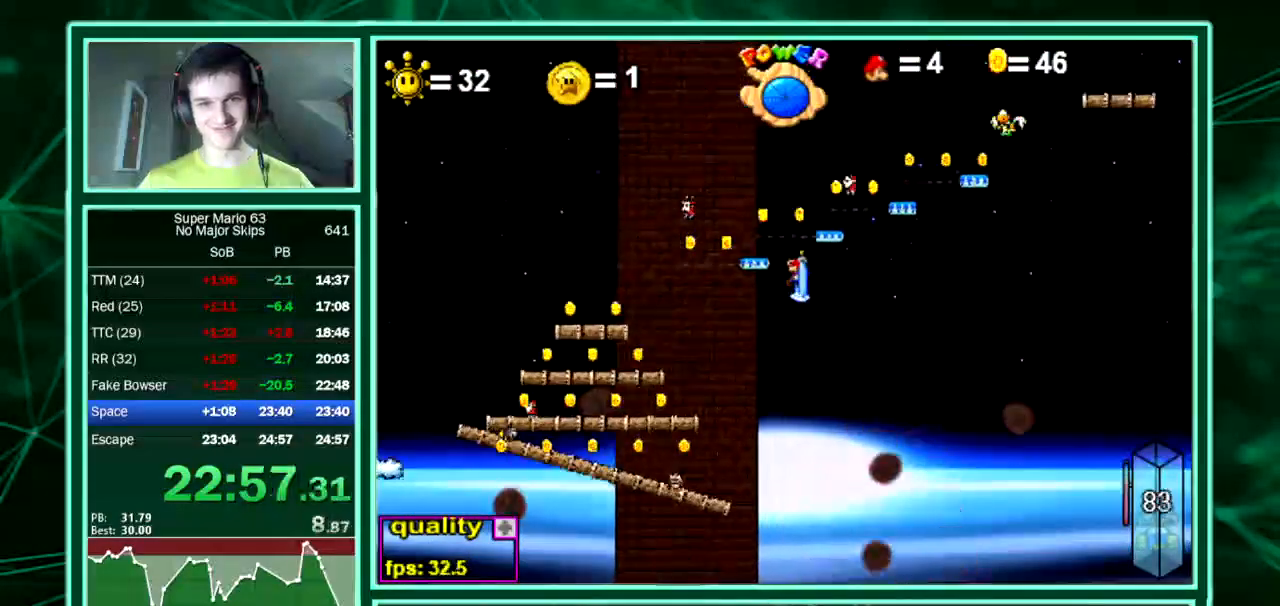
{"keys": ["left"], "events": [[471, "up", "up"], [504, "left", "down"]]}
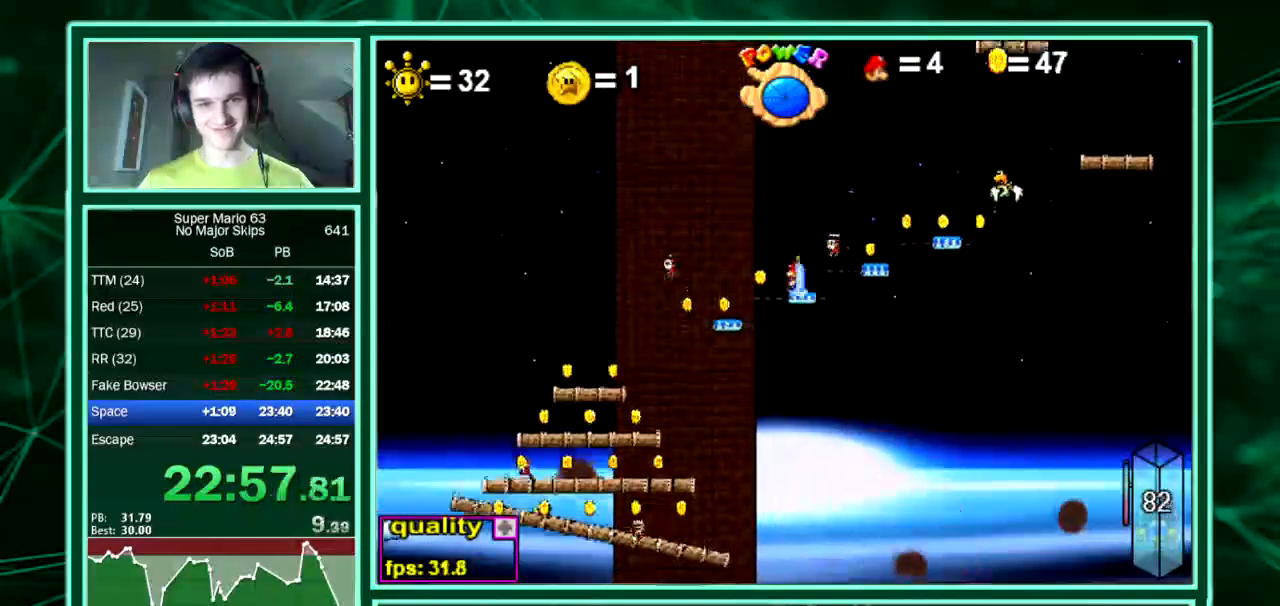
{"keys": ["left", "up"], "events": [[67, "up", "down"]]}
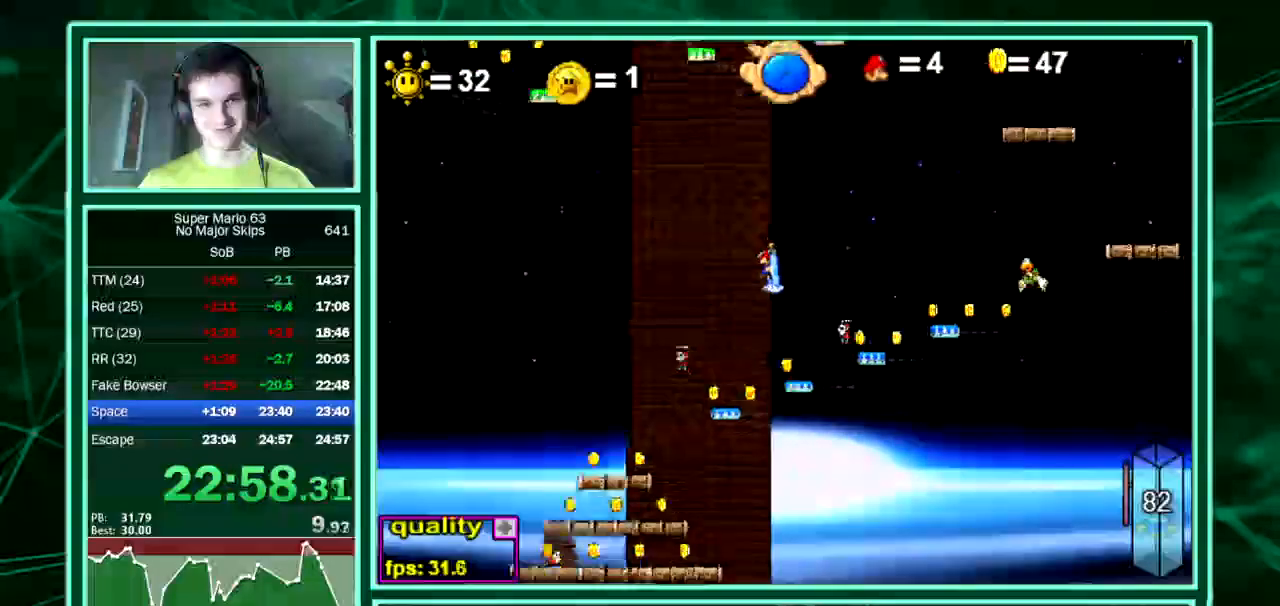
{"keys": ["left", "up"], "events": []}
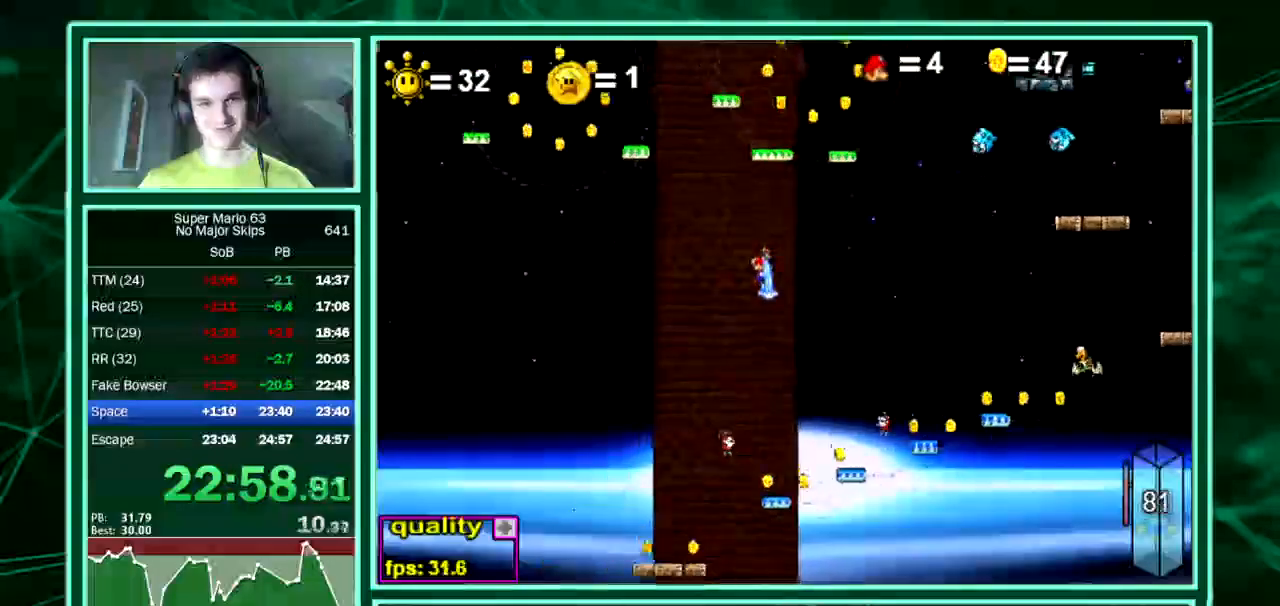
{"keys": ["left", "up"], "events": []}
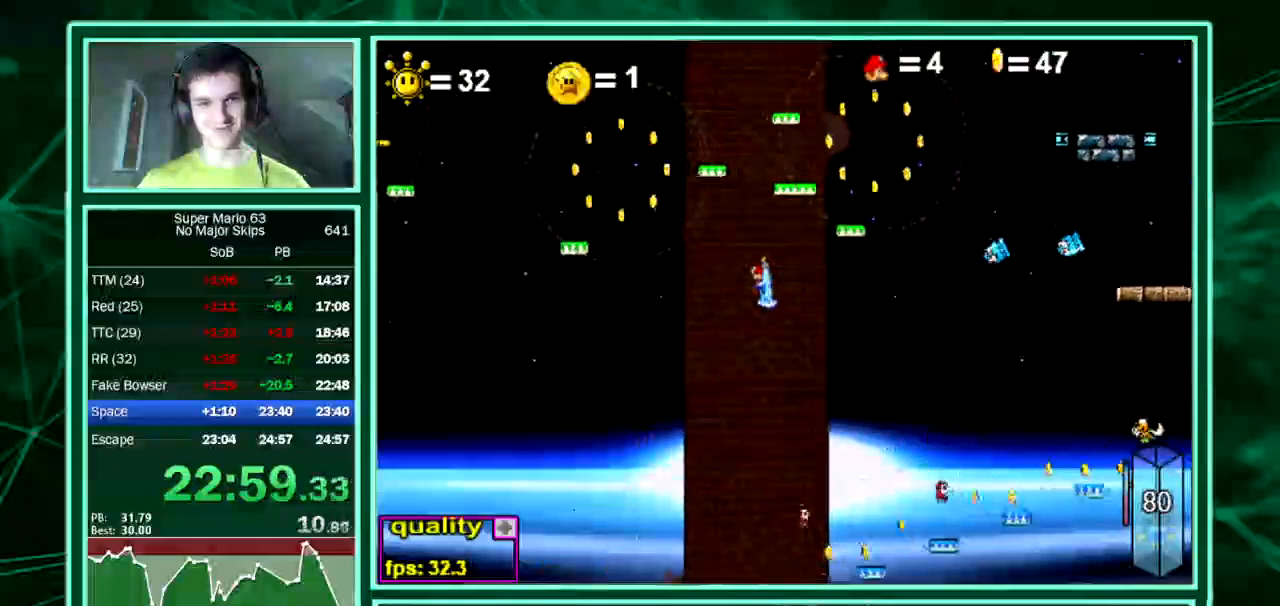
{"keys": ["left", "up"], "events": []}
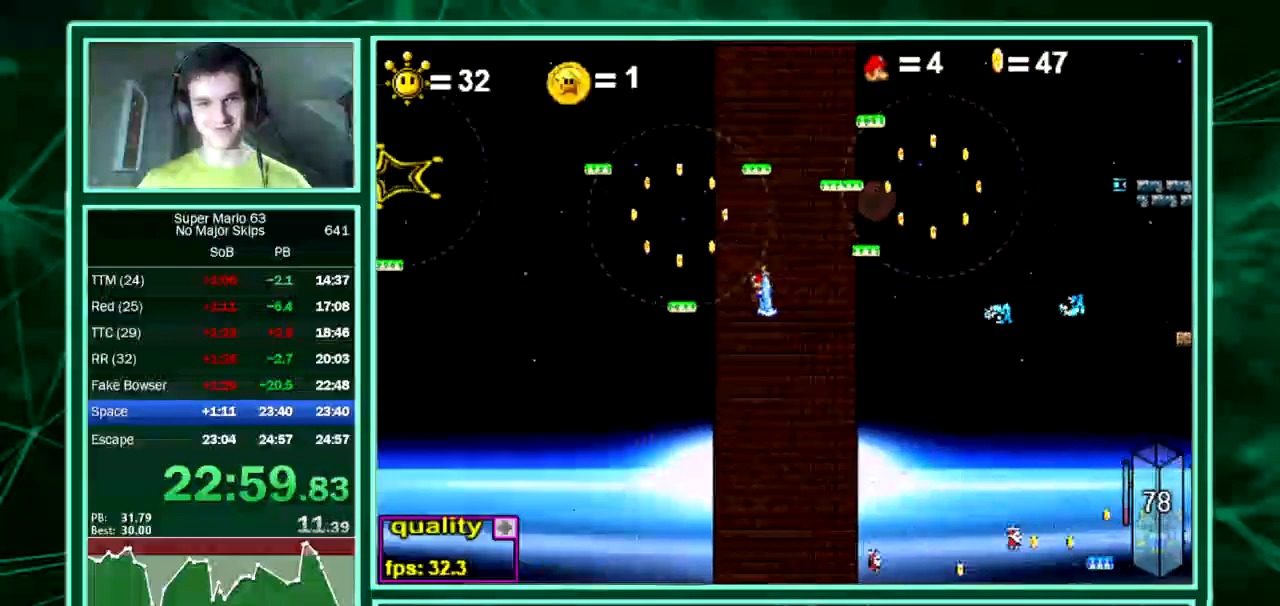
{"keys": ["left", "up"], "events": [[135, "up", "up"], [337, "up", "down"], [404, "down", "down"], [505, "down", "up"]]}
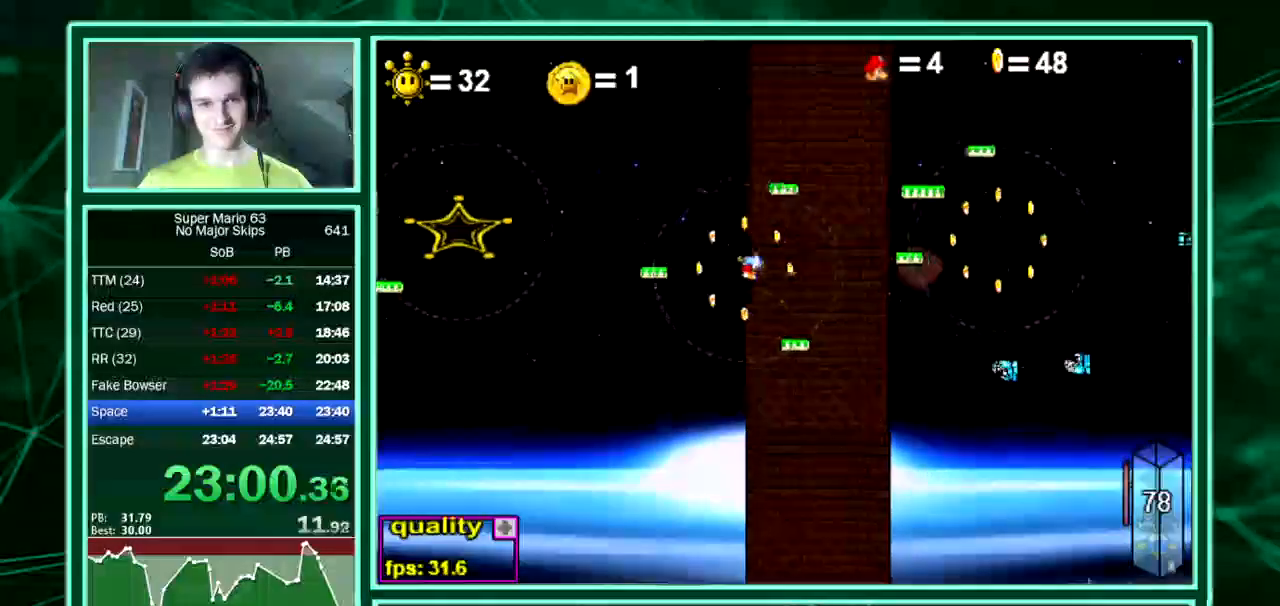
{"keys": ["left", "up"], "events": []}
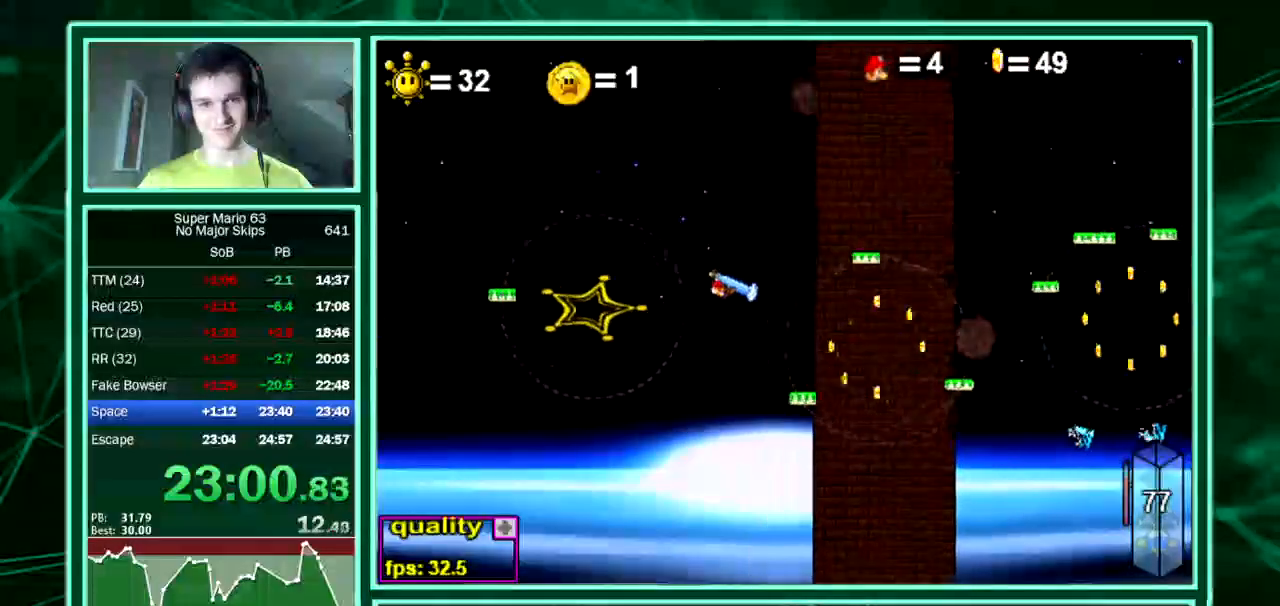
{"keys": ["x"], "events": [[269, "left", "up"], [269, "up", "up"], [303, "x", "down"]]}
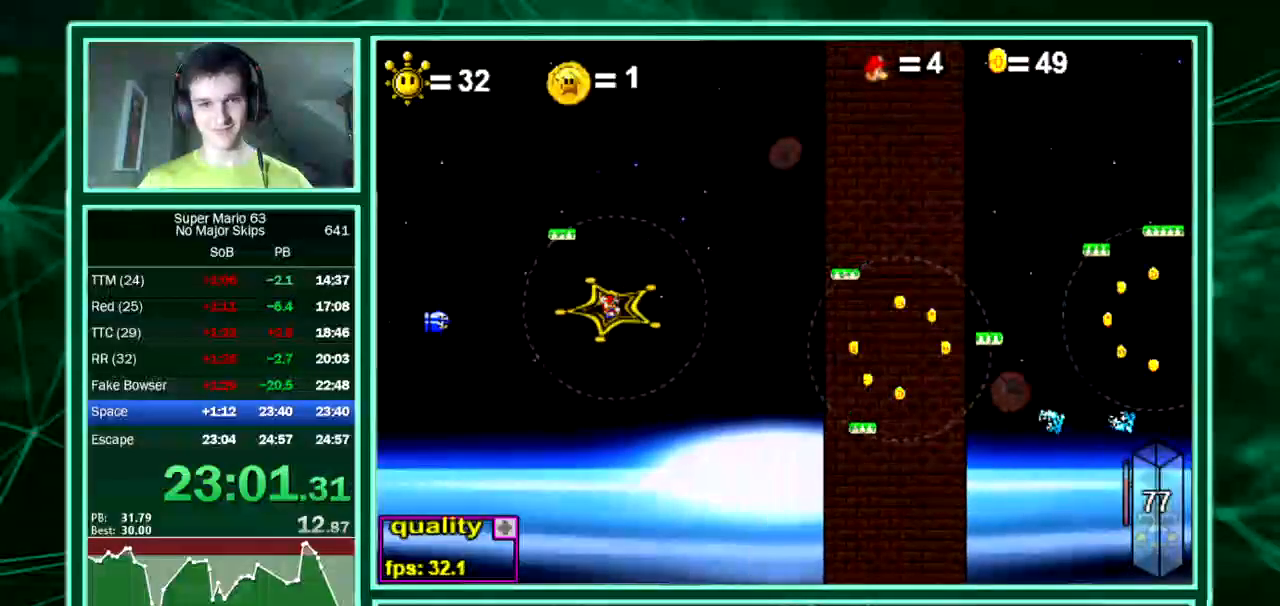
{"keys": [], "events": [[437, "x", "up"]]}
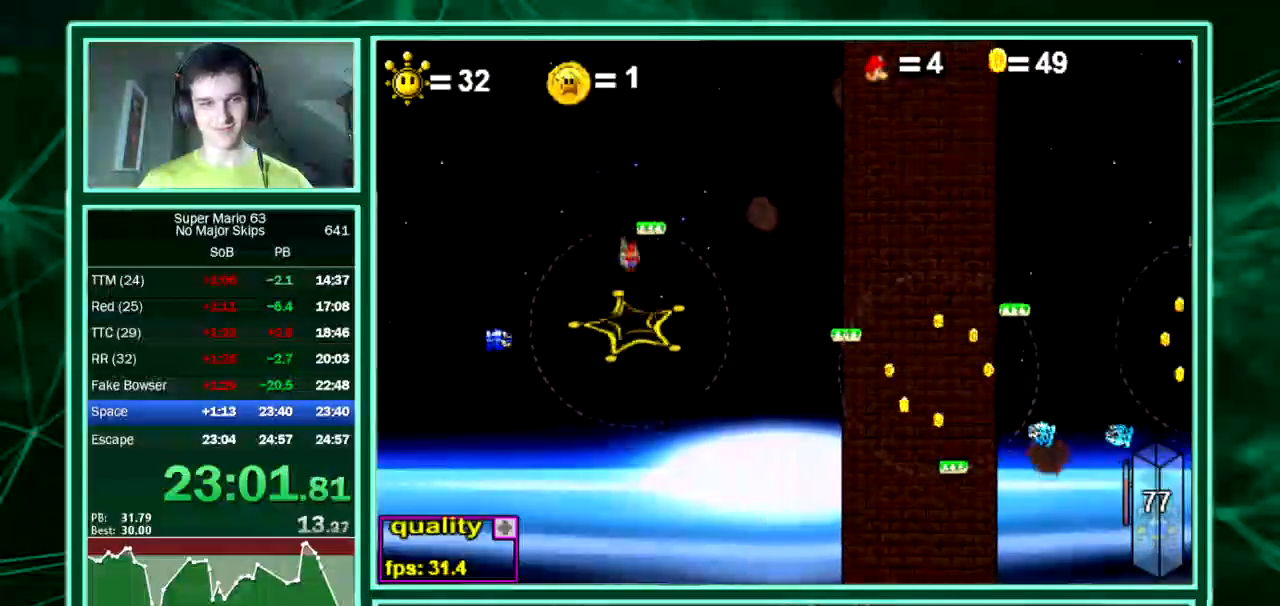
{"keys": [], "events": []}
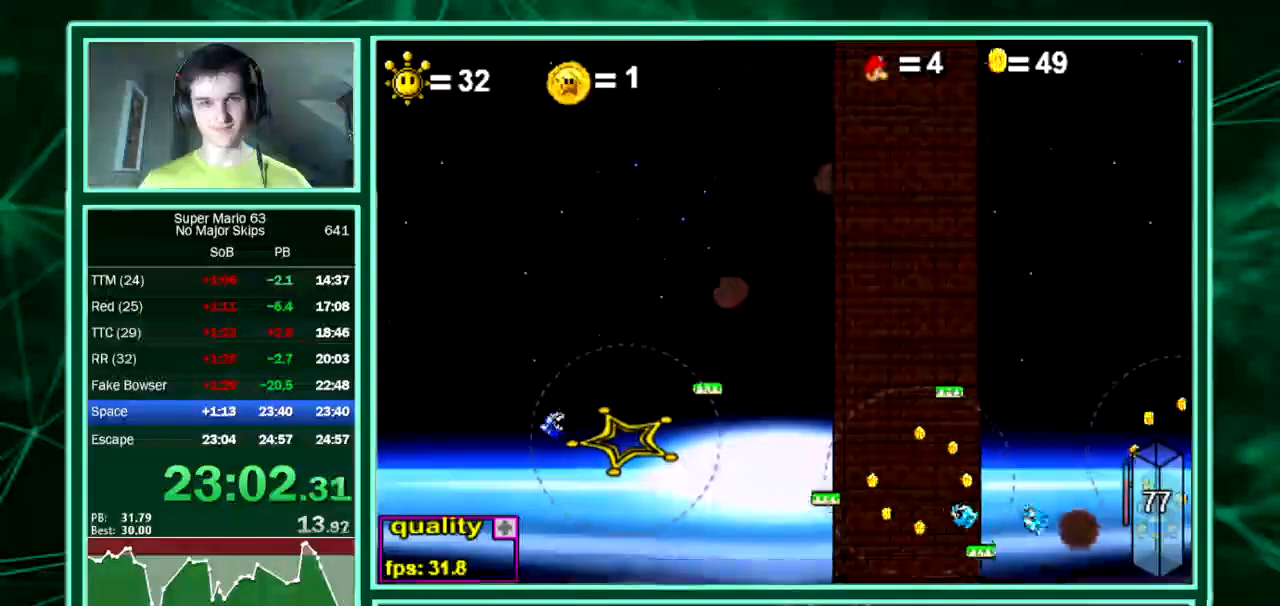
{"keys": ["shift", "z"], "events": [[471, "shift", "down"], [471, "z", "down"]]}